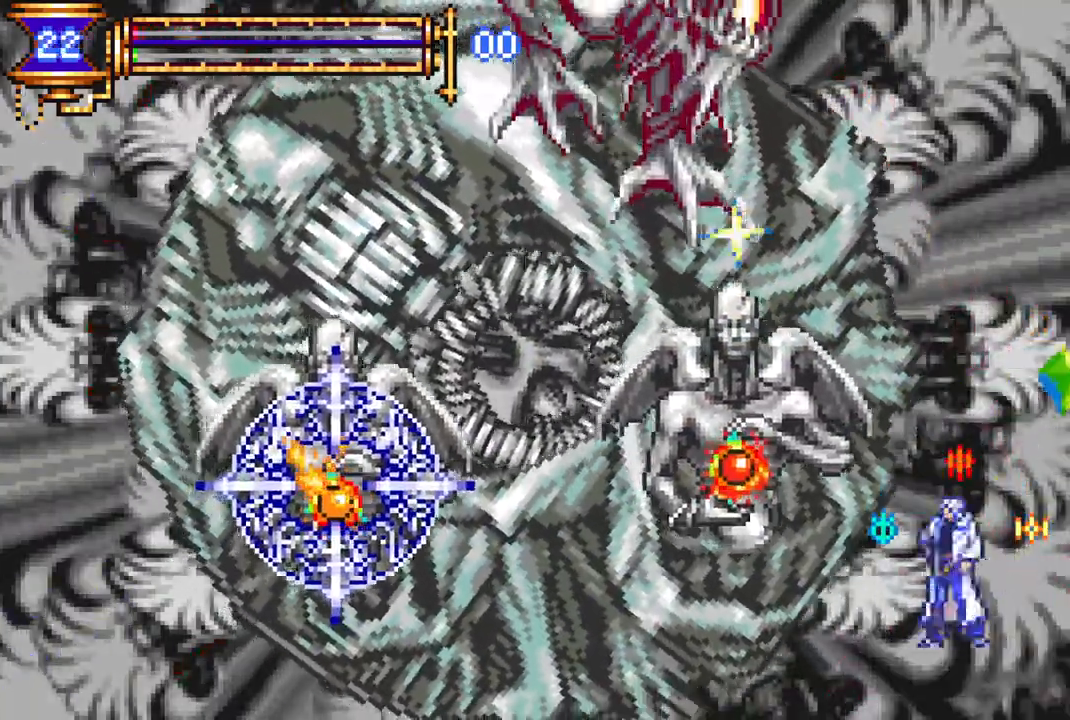
Gameplay with a controller (PlayStation layout); each line is a JSON object with the inputs held at the frame after it. "events" lists button and stick changes between this image and that frame as [ms after this image, input, new state], when the widget could be followed in between.
{"buttons": ["CROSS", "L1", "DPAD_LEFT"], "left_stick": "center", "right_stick": "center", "events": [[50, "CIRCLE", "down"], [67, "CROSS", "up"], [67, "DPAD_LEFT", "up"], [100, "CIRCLE", "up"], [400, "DPAD_LEFT", "down"], [467, "L1", "down"], [500, "CROSS", "down"]]}
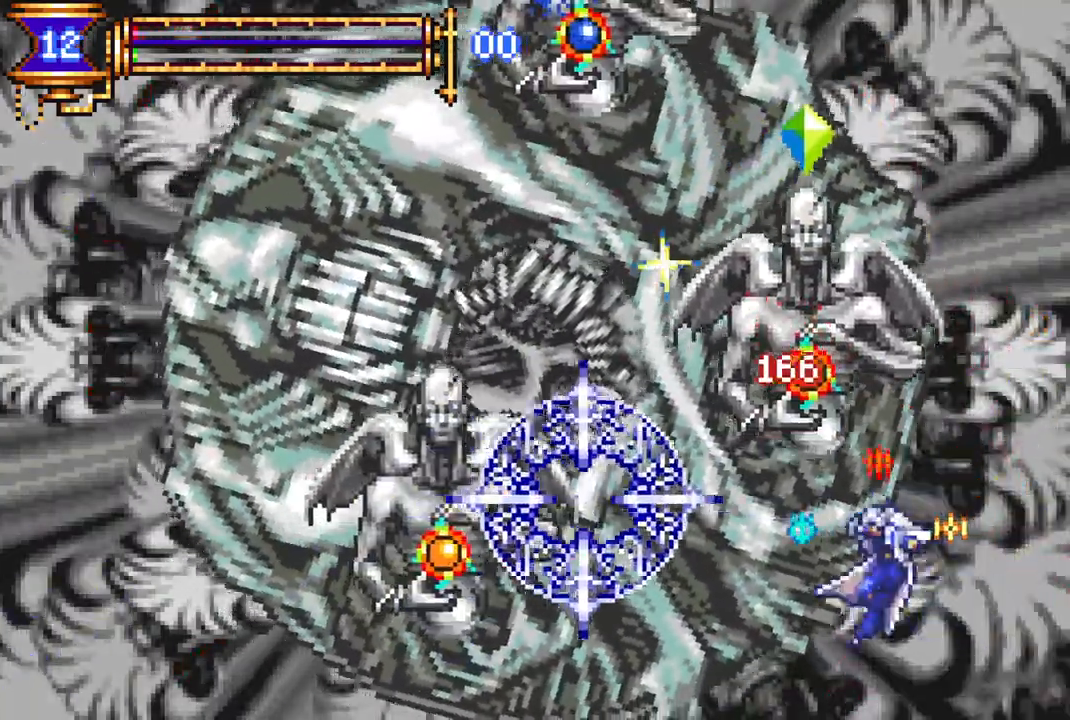
{"buttons": ["L1", "DPAD_LEFT"], "left_stick": "center", "right_stick": "center"}
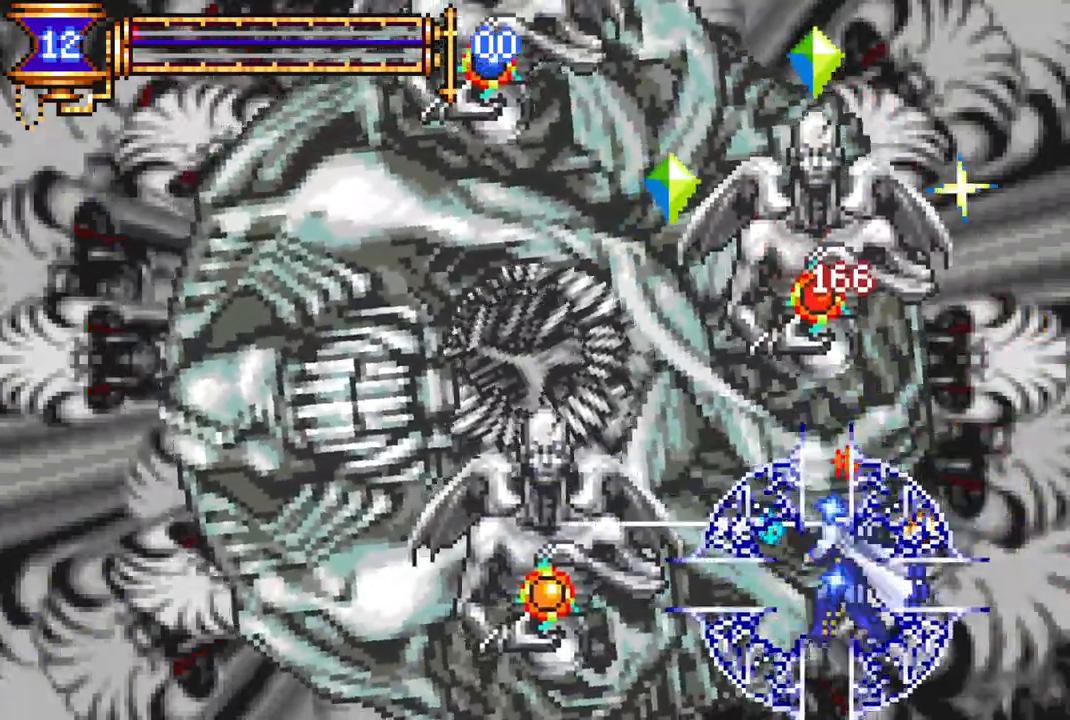
{"buttons": ["DPAD_LEFT"], "left_stick": "center", "right_stick": "center", "events": [[17, "CROSS", "down"], [83, "CIRCLE", "down"], [83, "CROSS", "up"], [100, "L1", "up"], [133, "CIRCLE", "up"]]}
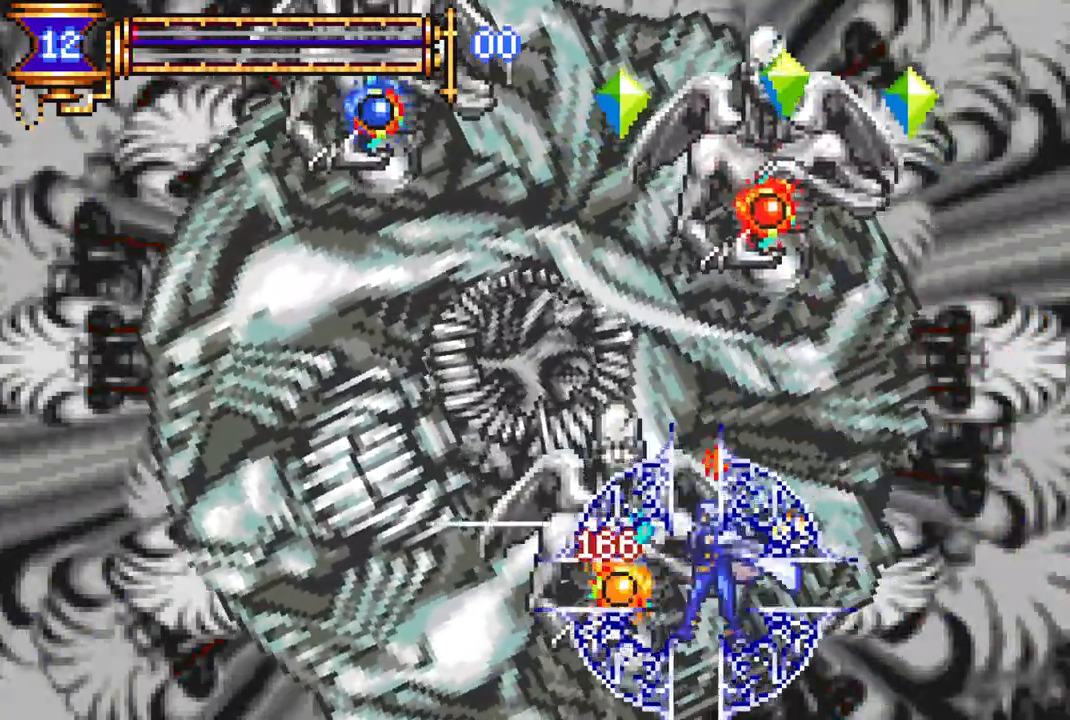
{"buttons": ["DPAD_LEFT"], "left_stick": "center", "right_stick": "center", "events": []}
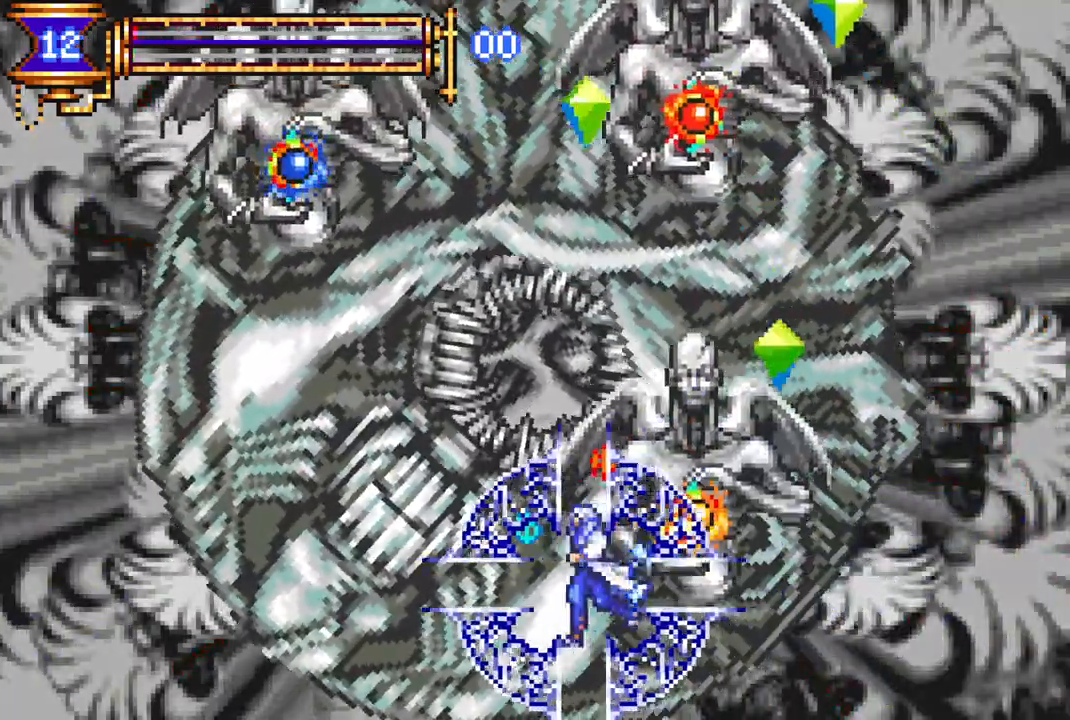
{"buttons": ["CIRCLE", "DPAD_RIGHT"], "left_stick": "center", "right_stick": "center", "events": [[383, "CROSS", "down"], [383, "DPAD_DOWN", "down"], [400, "DPAD_LEFT", "up"], [417, "DPAD_DOWN", "up"], [417, "DPAD_RIGHT", "down"], [450, "CIRCLE", "down"], [450, "CROSS", "up"]]}
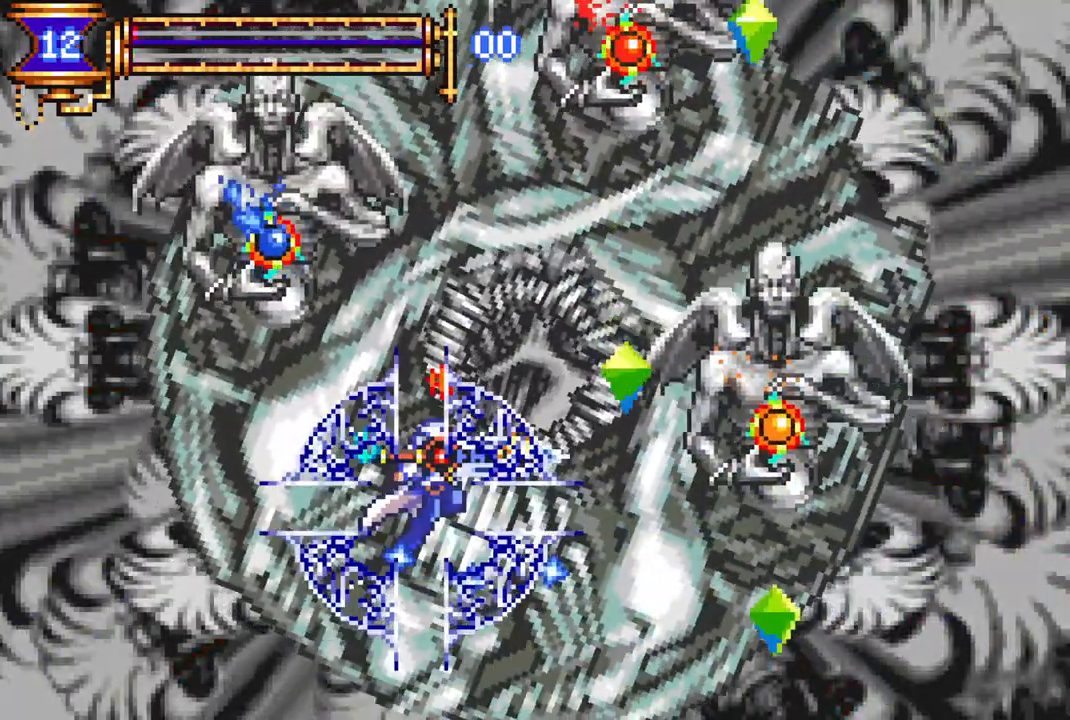
{"buttons": ["L1", "DPAD_LEFT"], "left_stick": "center", "right_stick": "center", "events": [[17, "CIRCLE", "up"], [100, "DPAD_RIGHT", "up"], [433, "L1", "down"], [467, "DPAD_LEFT", "down"]]}
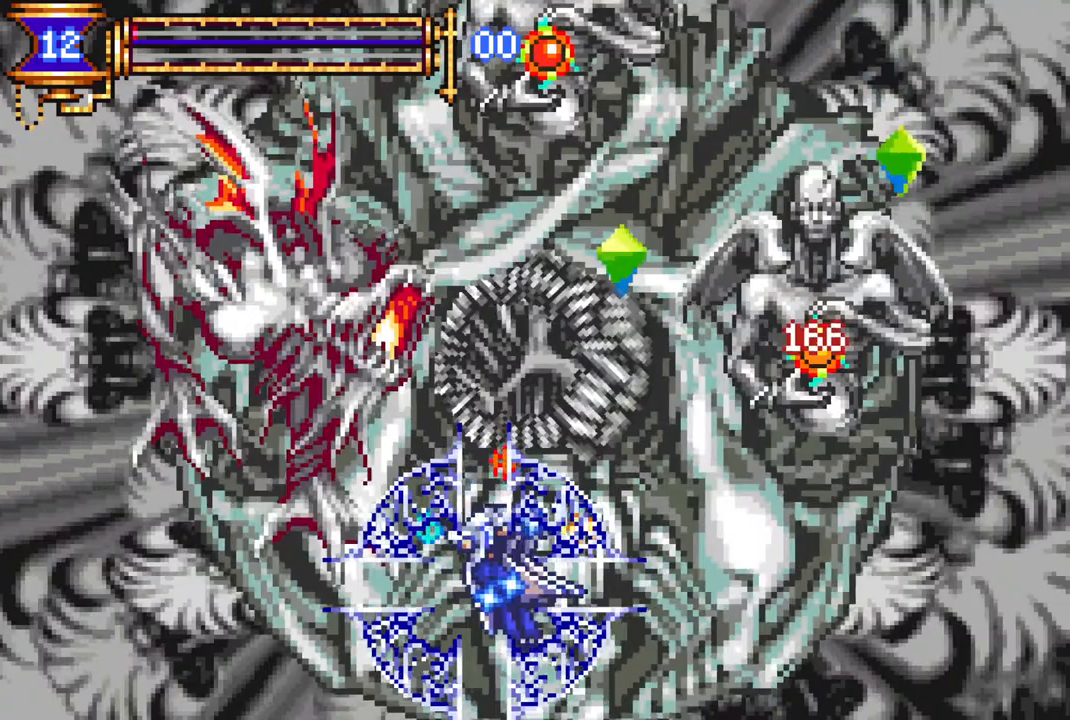
{"buttons": ["DPAD_LEFT"], "left_stick": "center", "right_stick": "center", "events": [[50, "L1", "up"]]}
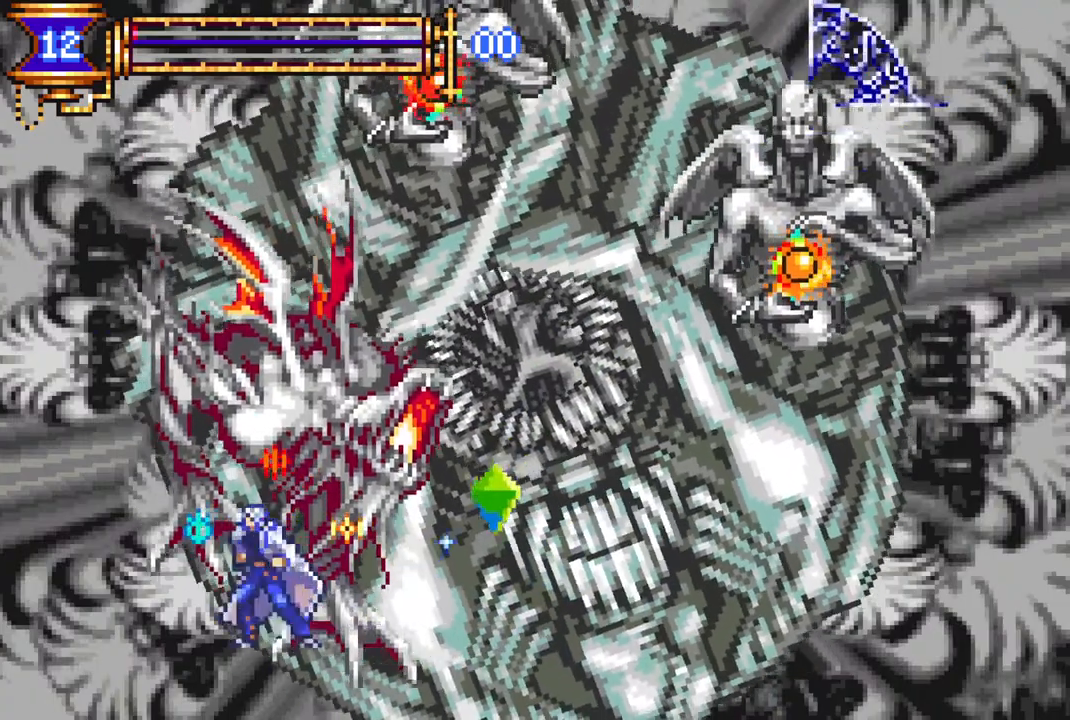
{"buttons": ["DPAD_LEFT"], "left_stick": "center", "right_stick": "center", "events": [[117, "DPAD_DOWN", "down"], [200, "DPAD_DOWN", "up"]]}
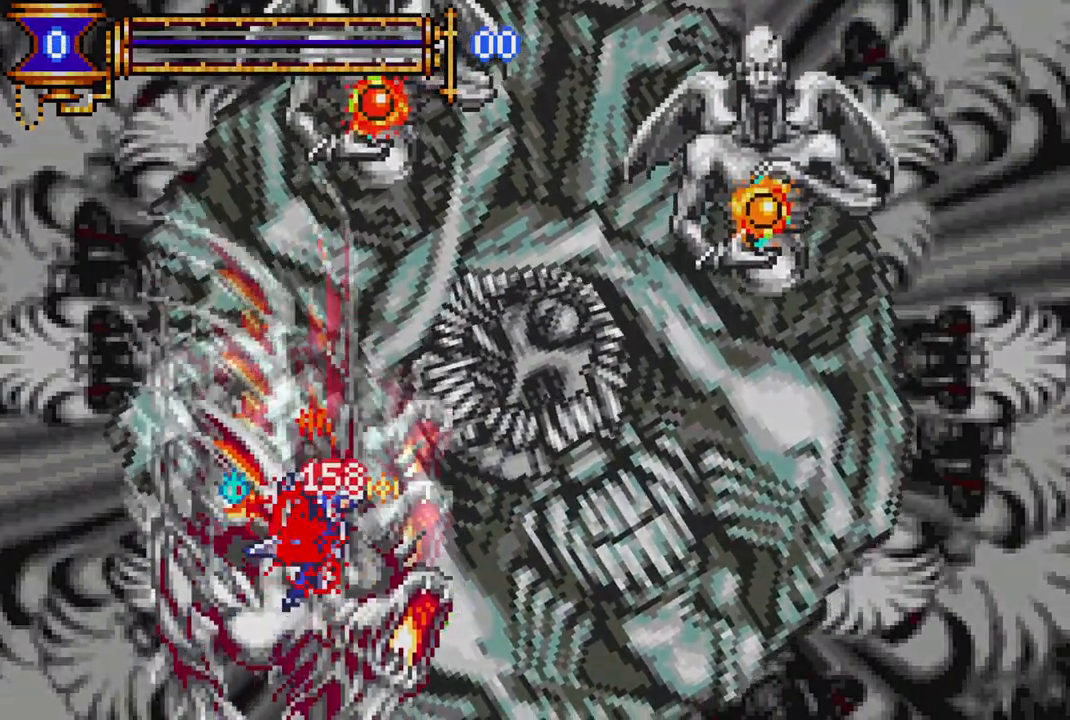
{"buttons": [], "left_stick": "center", "right_stick": "center", "events": [[17, "DPAD_LEFT", "up"]]}
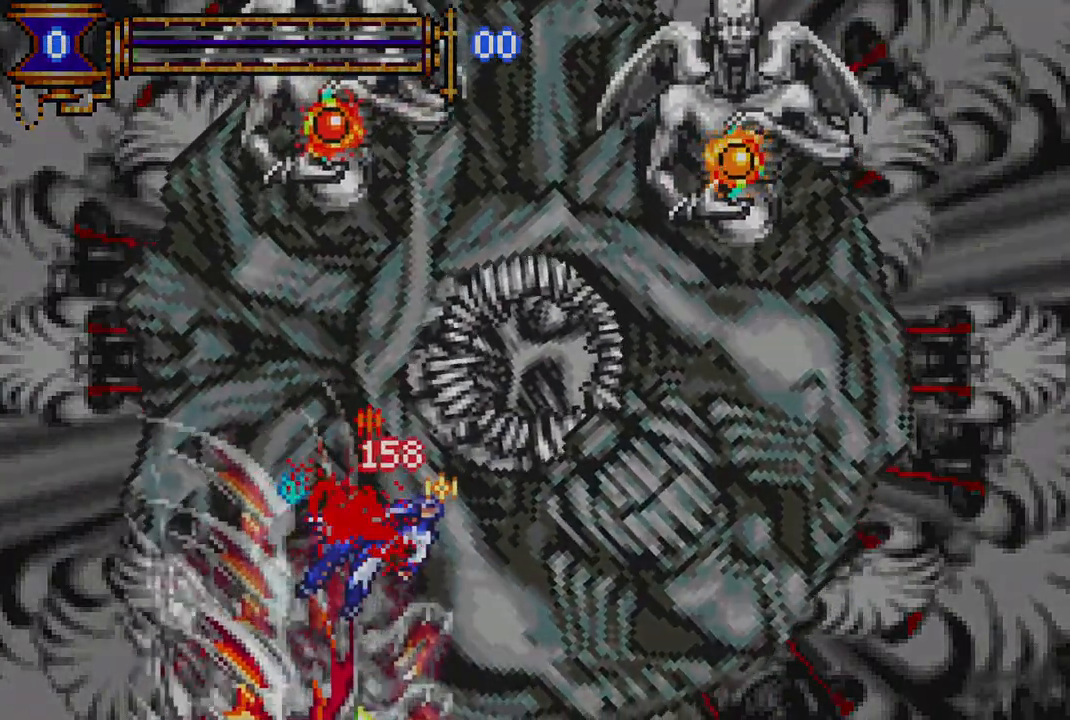
{"buttons": [], "left_stick": "center", "right_stick": "center", "events": []}
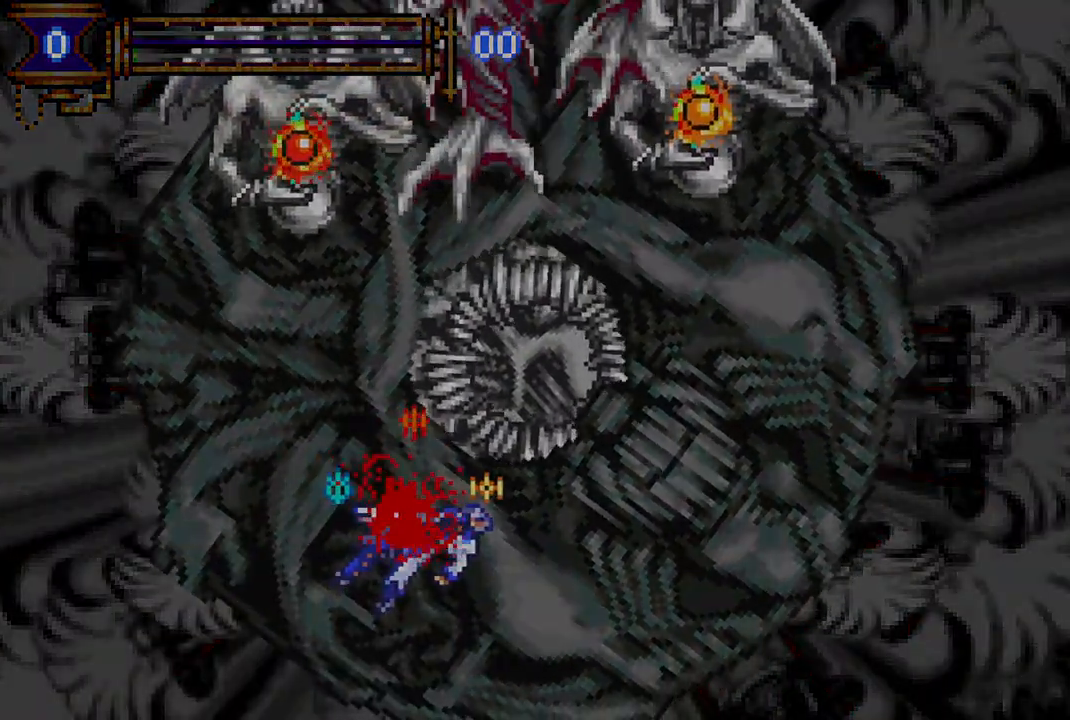
{"buttons": [], "left_stick": "center", "right_stick": "center", "events": [[167, "CIRCLE", "down"], [167, "CROSS", "down"], [317, "CIRCLE", "up"], [350, "CROSS", "up"]]}
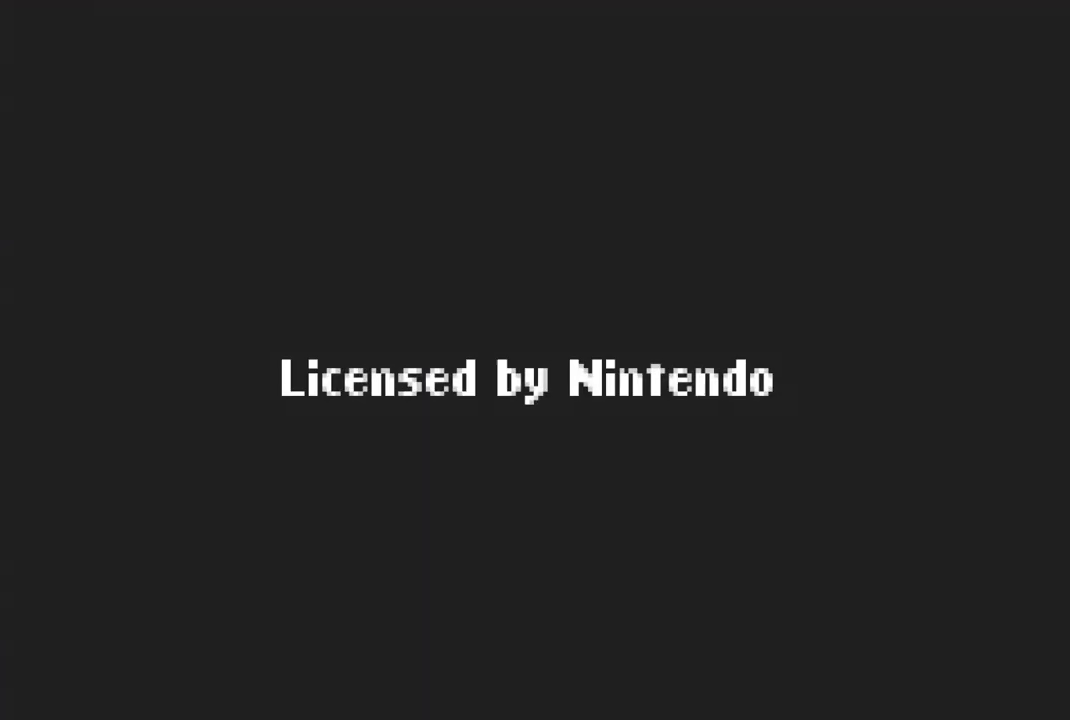
{"buttons": ["CROSS"], "left_stick": "center", "right_stick": "center", "events": [[17, "CROSS", "down"], [133, "CROSS", "up"], [200, "CROSS", "down"], [300, "CROSS", "up"], [500, "CROSS", "down"]]}
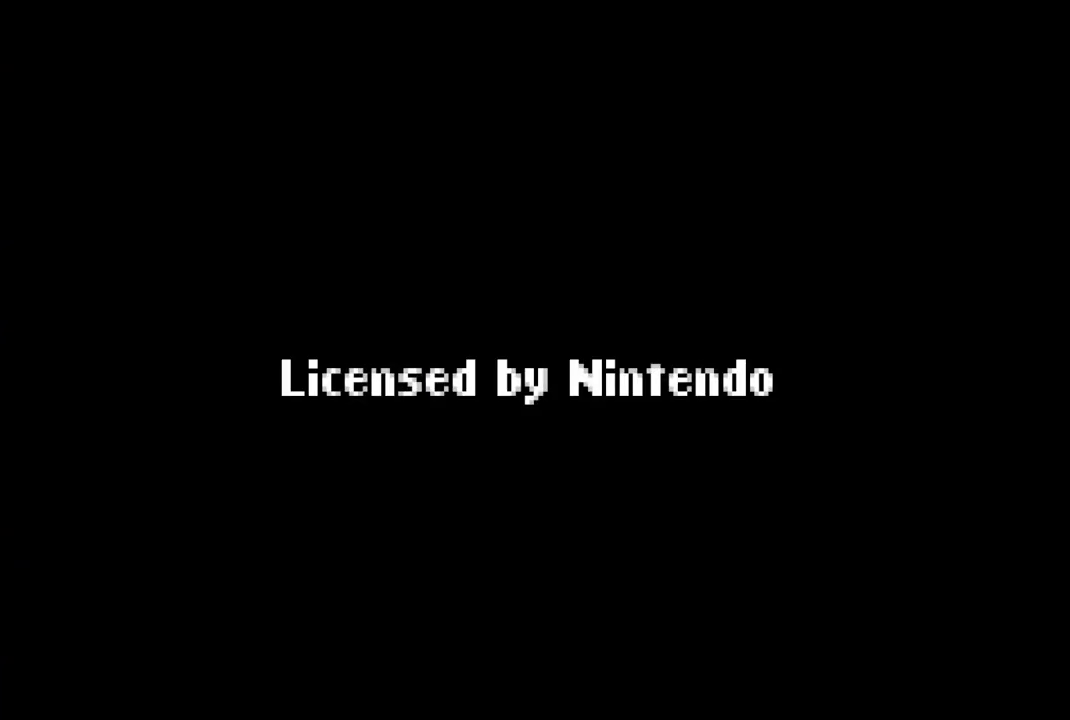
{"buttons": ["CROSS"], "left_stick": "center", "right_stick": "center", "events": [[100, "CROSS", "up"], [183, "CROSS", "down"], [267, "CROSS", "up"], [333, "CROSS", "down"], [417, "CROSS", "up"], [500, "CROSS", "down"]]}
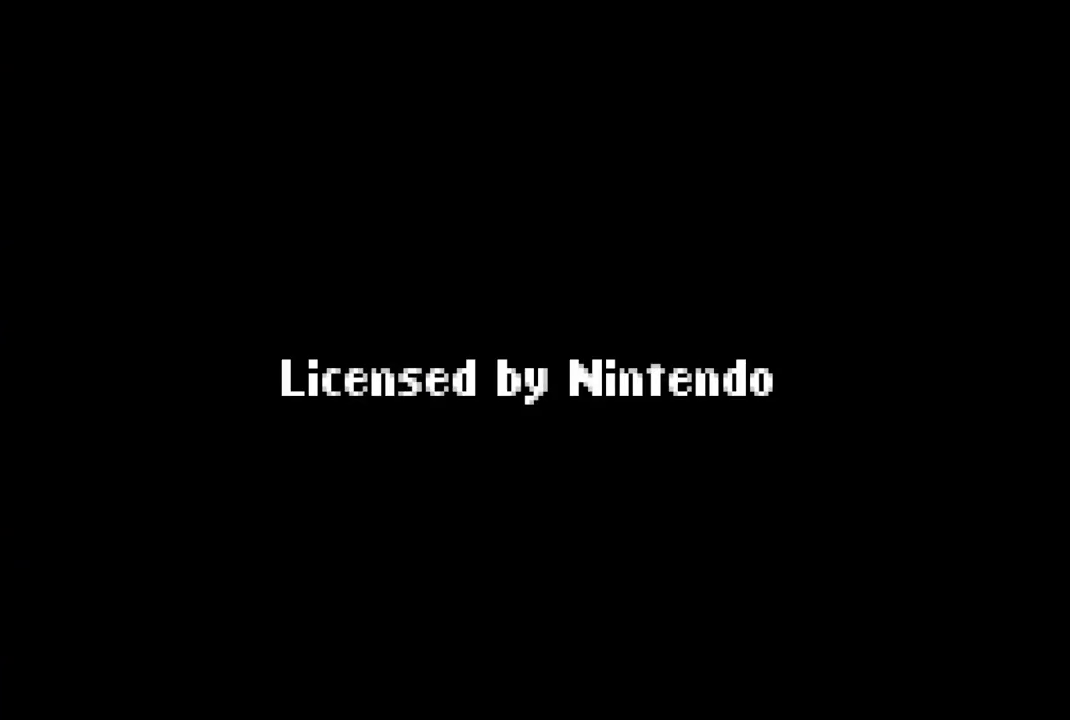
{"buttons": ["CROSS"], "left_stick": "center", "right_stick": "center", "events": [[50, "CROSS", "up"], [100, "CROSS", "down"], [233, "CROSS", "up"], [317, "CROSS", "down"], [417, "CROSS", "up"], [500, "CROSS", "down"]]}
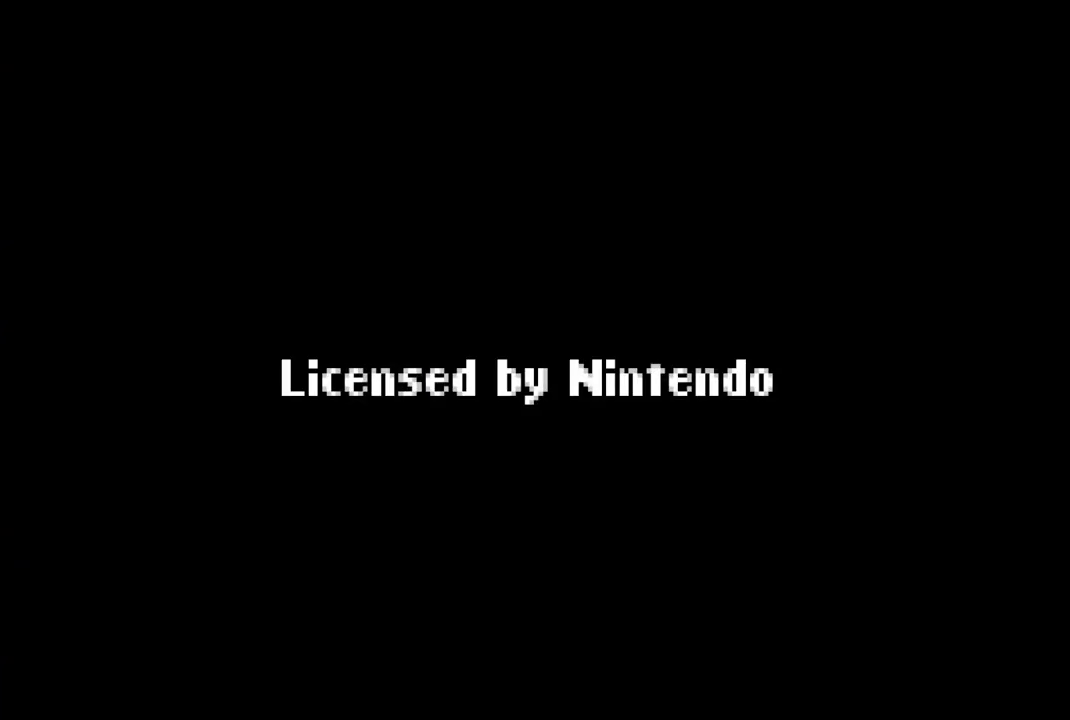
{"buttons": [], "left_stick": "center", "right_stick": "center", "events": [[67, "CROSS", "up"], [167, "CROSS", "down"], [283, "CROSS", "up"]]}
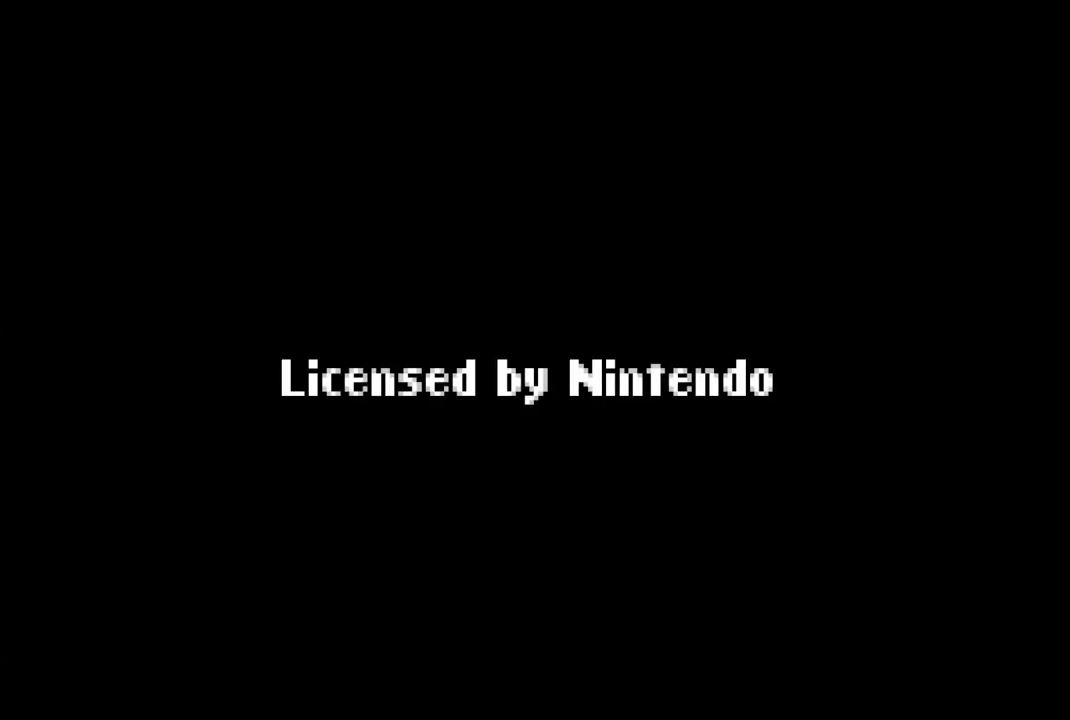
{"buttons": [], "left_stick": "center", "right_stick": "center", "events": []}
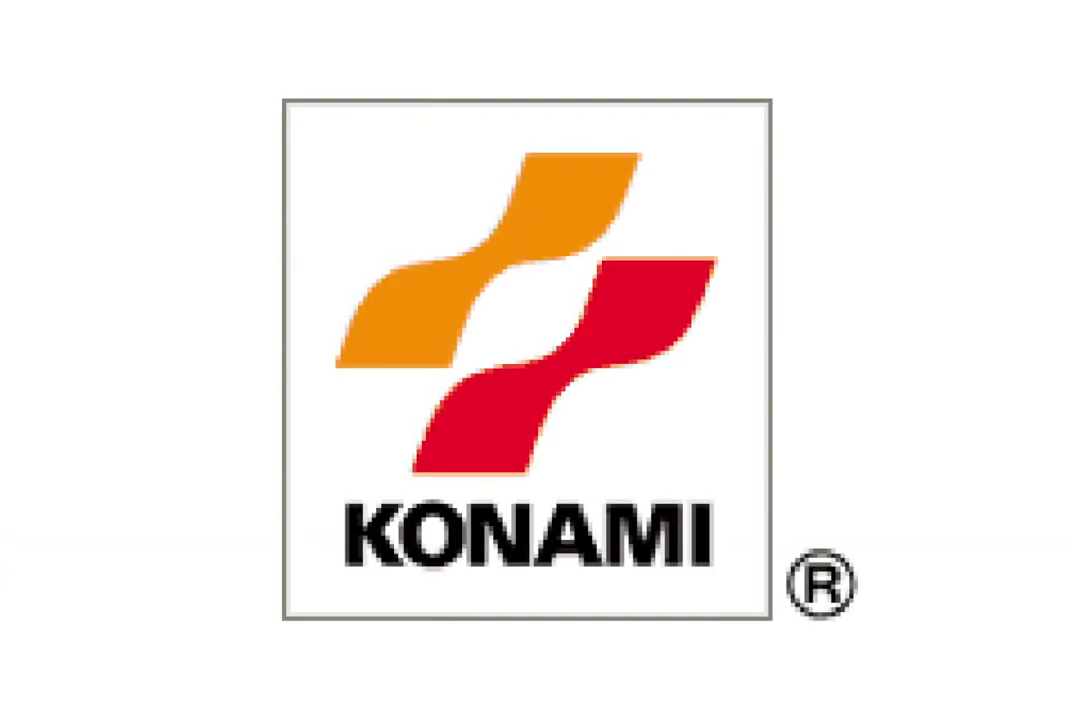
{"buttons": [], "left_stick": "center", "right_stick": "center", "events": []}
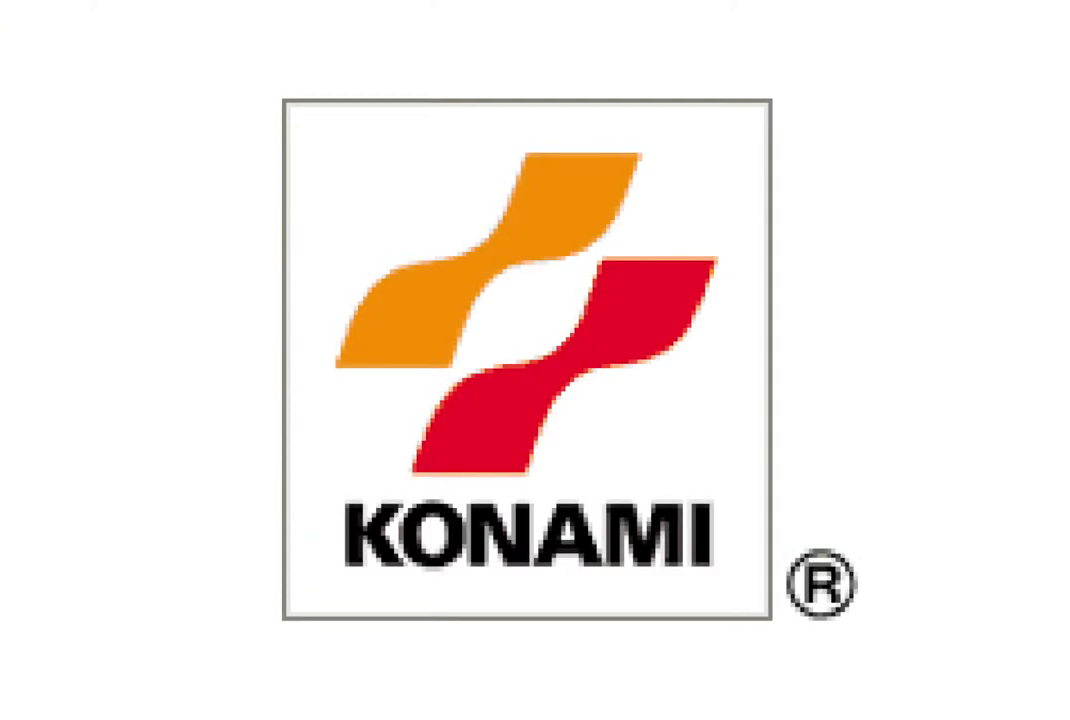
{"buttons": [], "left_stick": "center", "right_stick": "center", "events": []}
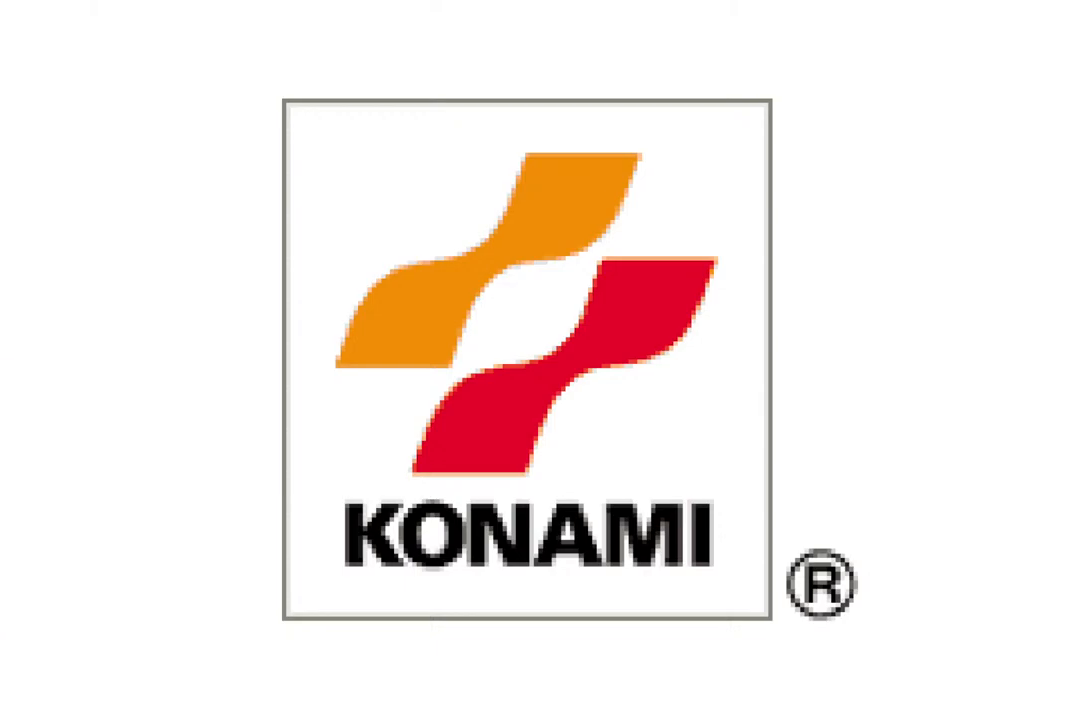
{"buttons": ["CROSS"], "left_stick": "center", "right_stick": "center", "events": [[433, "CROSS", "down"]]}
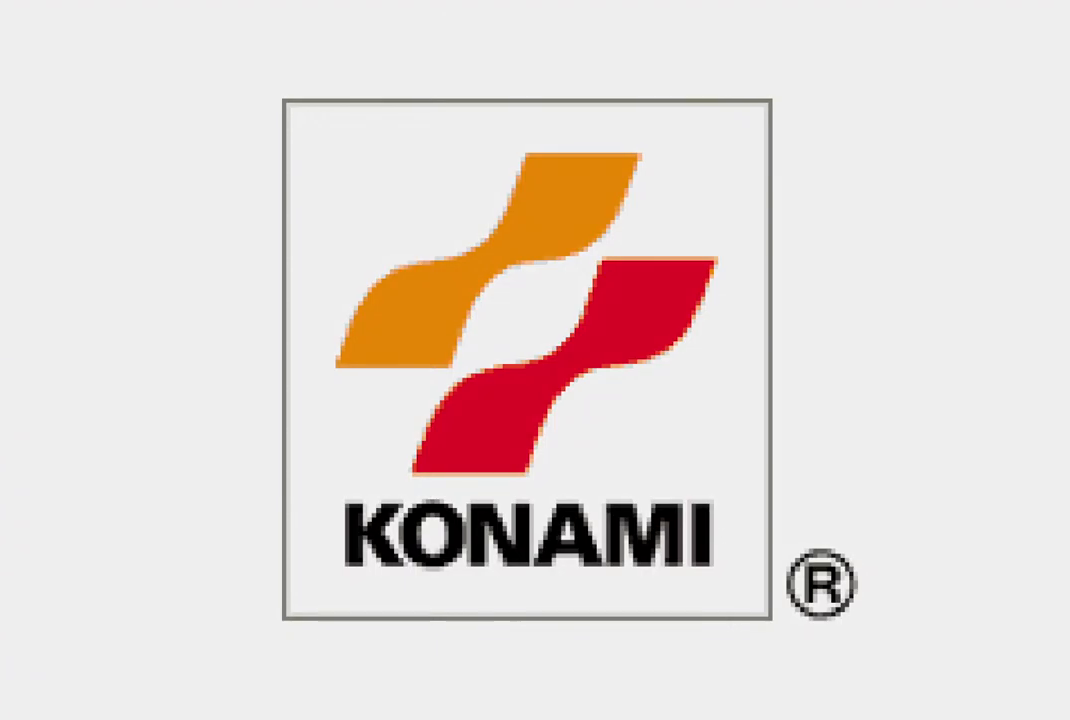
{"buttons": [], "left_stick": "center", "right_stick": "center", "events": [[50, "CROSS", "up"], [417, "CROSS", "down"], [483, "CROSS", "up"]]}
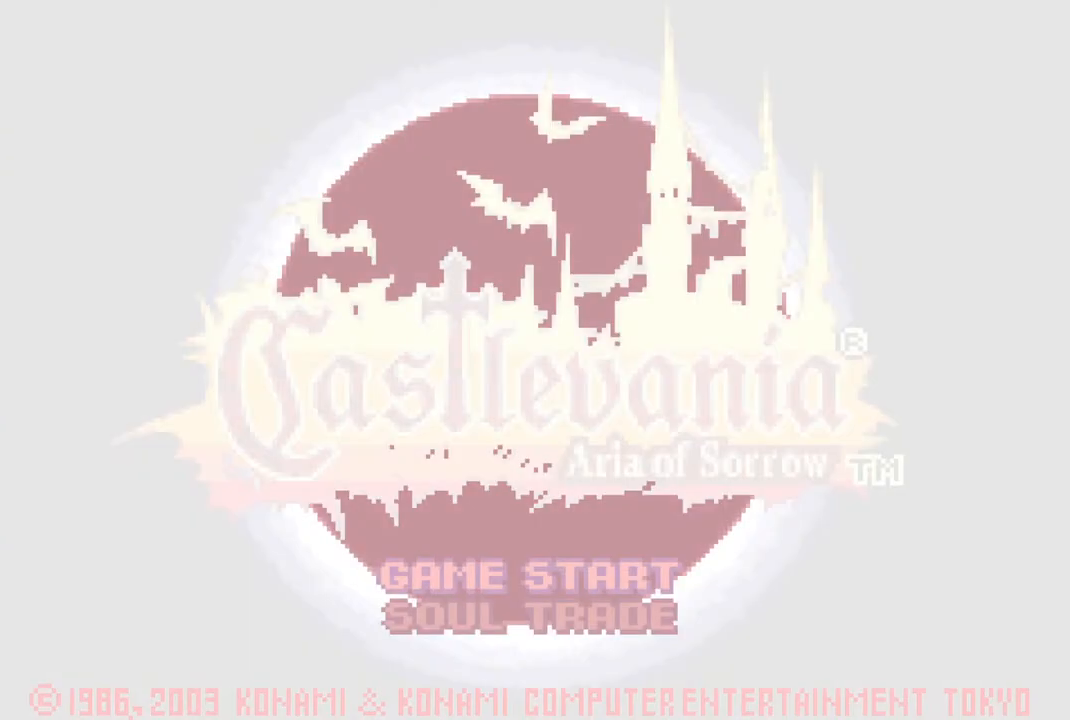
{"buttons": [], "left_stick": "center", "right_stick": "center", "events": [[100, "CROSS", "down"], [167, "CROSS", "up"], [250, "CROSS", "down"], [317, "CROSS", "up"], [333, "CROSS", "down"], [433, "CROSS", "up"]]}
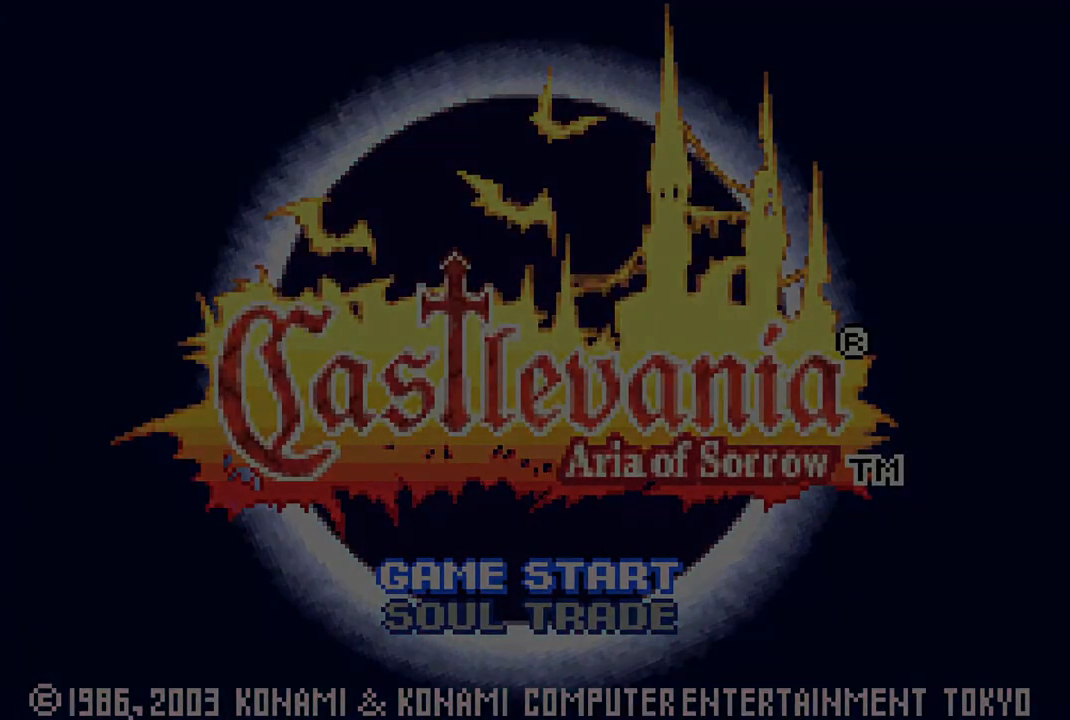
{"buttons": [], "left_stick": "center", "right_stick": "center", "events": [[83, "CROSS", "down"], [150, "CROSS", "up"], [233, "CROSS", "down"], [483, "CROSS", "up"]]}
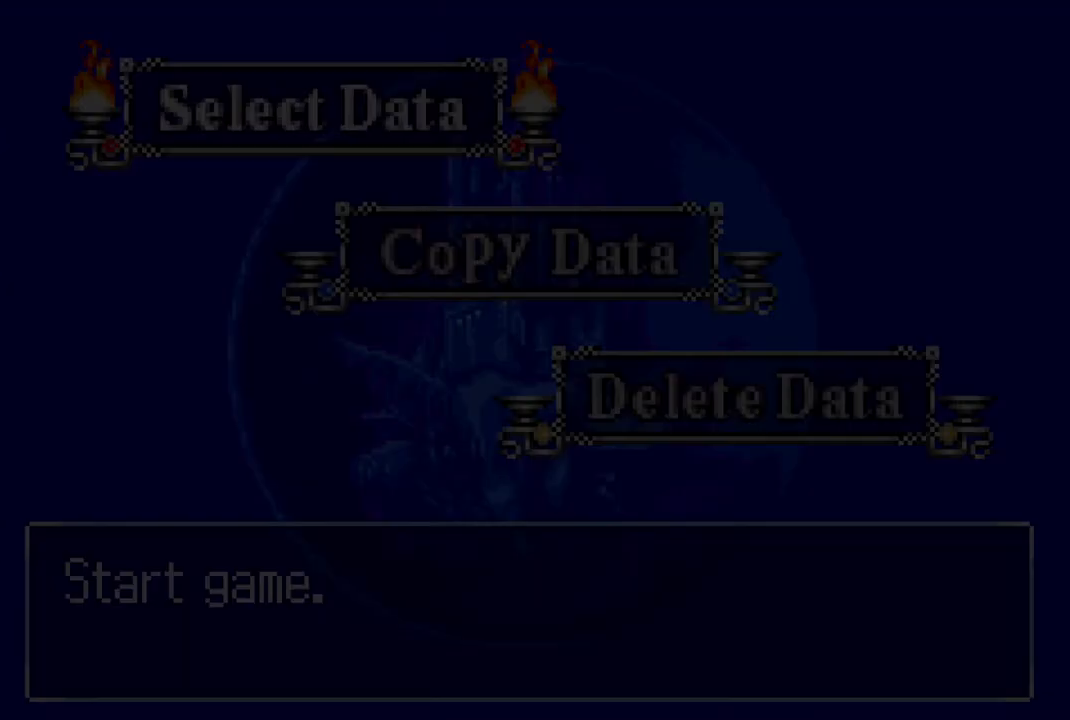
{"buttons": ["CROSS"], "left_stick": "center", "right_stick": "center", "events": [[67, "CROSS", "down"], [133, "CROSS", "up"], [217, "CROSS", "down"], [283, "CROSS", "up"], [350, "CROSS", "down"], [417, "CROSS", "up"], [483, "CROSS", "down"]]}
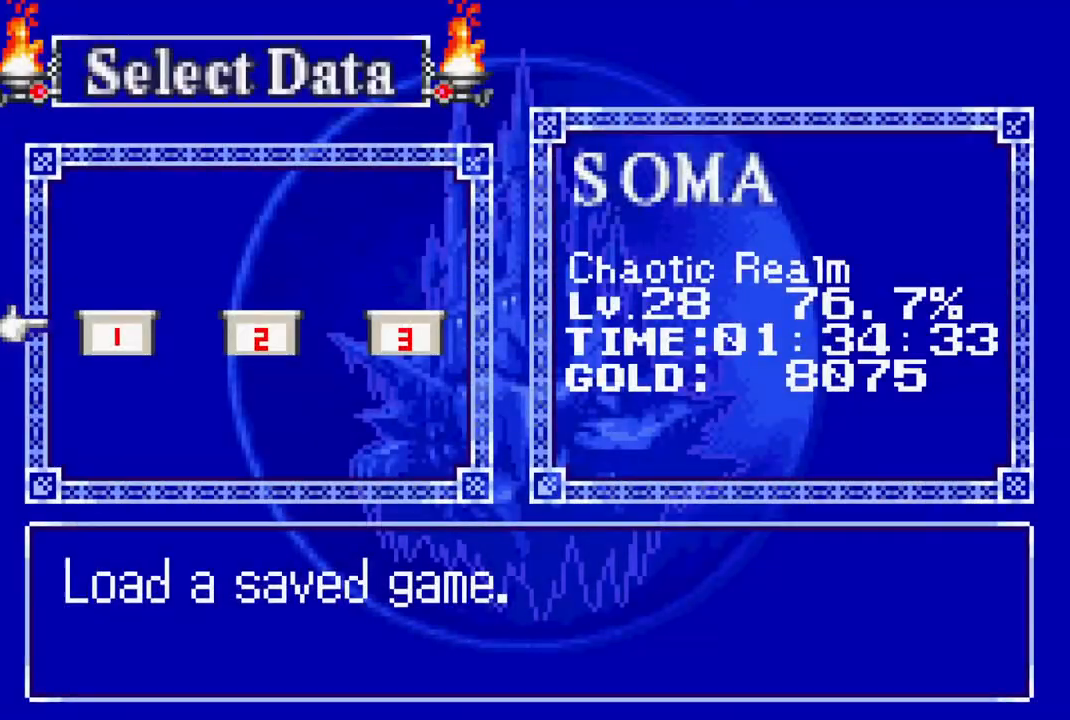
{"buttons": [], "left_stick": "center", "right_stick": "center", "events": [[33, "CROSS", "up"], [83, "CROSS", "down"], [133, "CROSS", "up"], [217, "CROSS", "down"], [267, "CROSS", "up"], [350, "CROSS", "down"], [400, "CROSS", "up"]]}
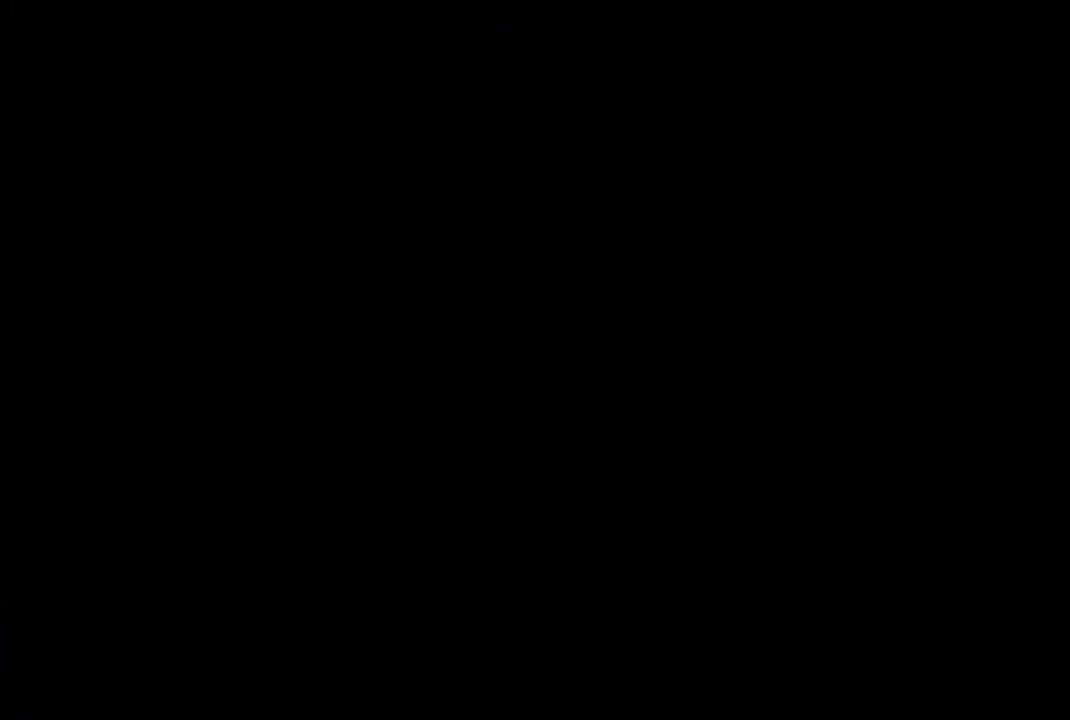
{"buttons": ["DPAD_RIGHT"], "left_stick": "center", "right_stick": "center", "events": [[150, "DPAD_LEFT", "down"], [300, "DPAD_LEFT", "up"], [450, "DPAD_RIGHT", "down"]]}
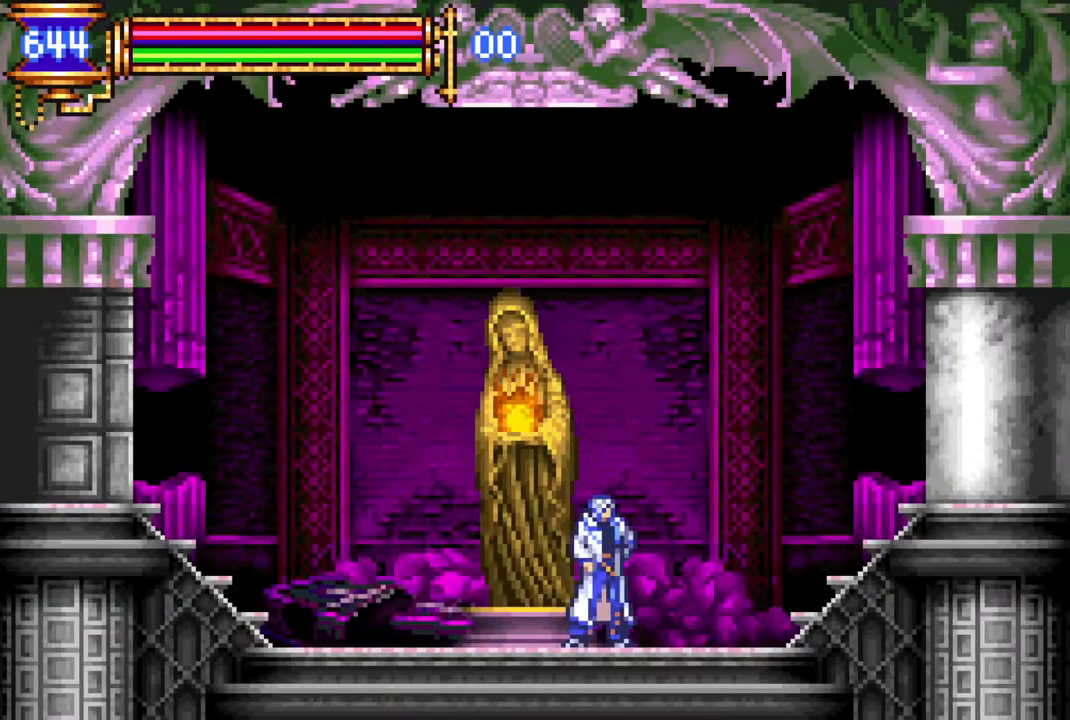
{"buttons": [], "left_stick": "center", "right_stick": "center"}
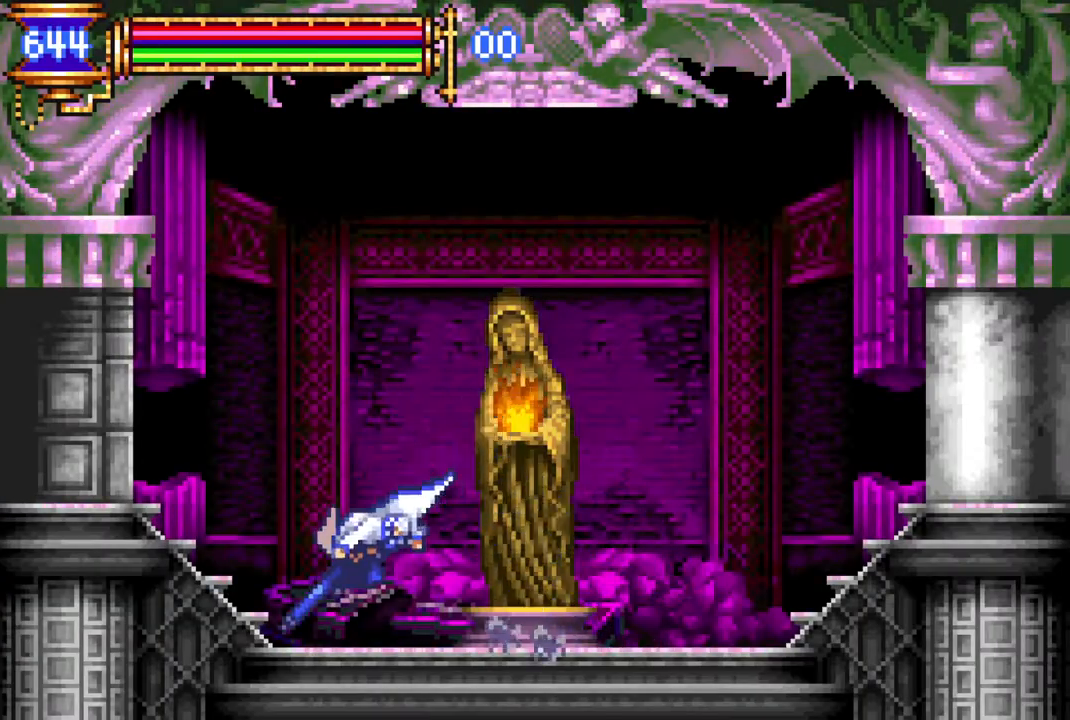
{"buttons": ["R1", "DPAD_LEFT"], "left_stick": "center", "right_stick": "center", "events": [[50, "DPAD_RIGHT", "down"], [117, "L1", "down"], [133, "DPAD_DOWN", "down"], [167, "DPAD_DOWN", "up"], [167, "DPAD_LEFT", "down"], [167, "DPAD_RIGHT", "up"], [217, "CROSS", "down"], [233, "L1", "up"], [317, "CROSS", "up"], [367, "CROSS", "down"], [417, "CROSS", "up"], [433, "R1", "down"]]}